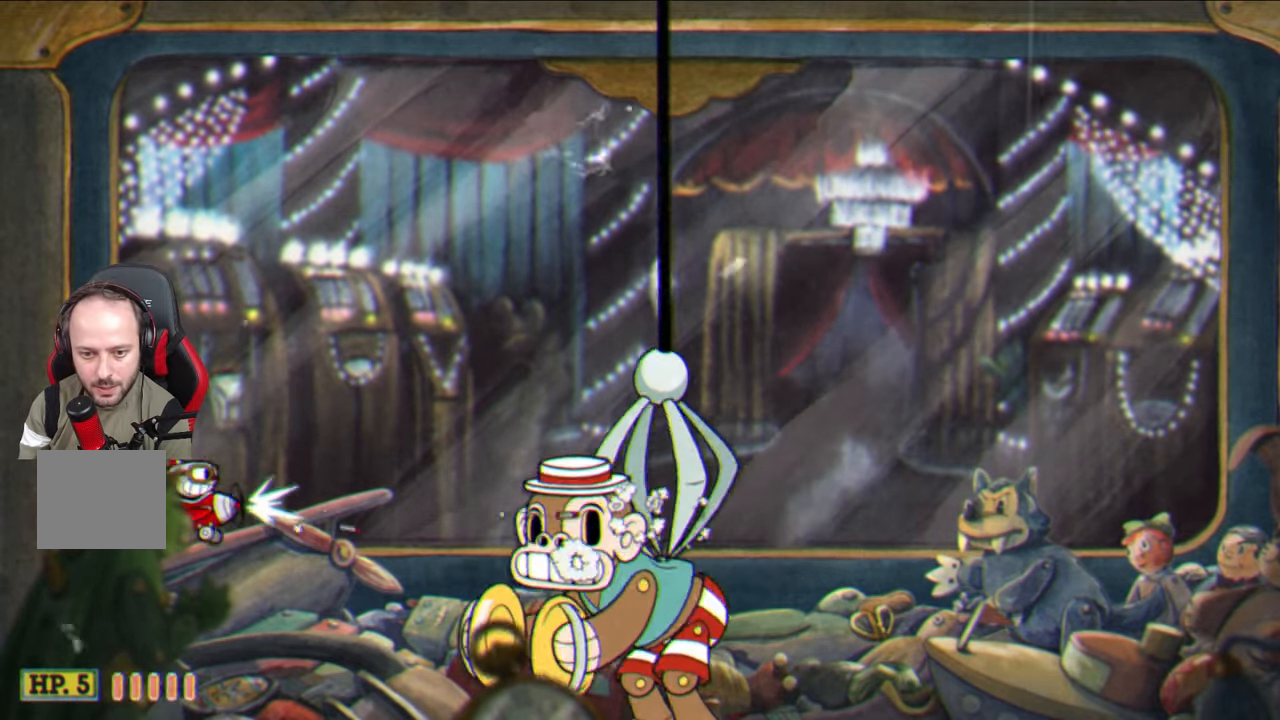
Gameplay with a controller (PlayStation layout); each line is a JSON object with the inputs held at the frame after it. "events" lists button and stick changes between this image and that frame as [ms after this image, input, new state], when the widget could be followed in between.
{"buttons": ["SQUARE"], "left_stick": "up-left", "right_stick": "center", "events": [[100, "left_stick", "left"], [317, "left_stick", "up-left"]]}
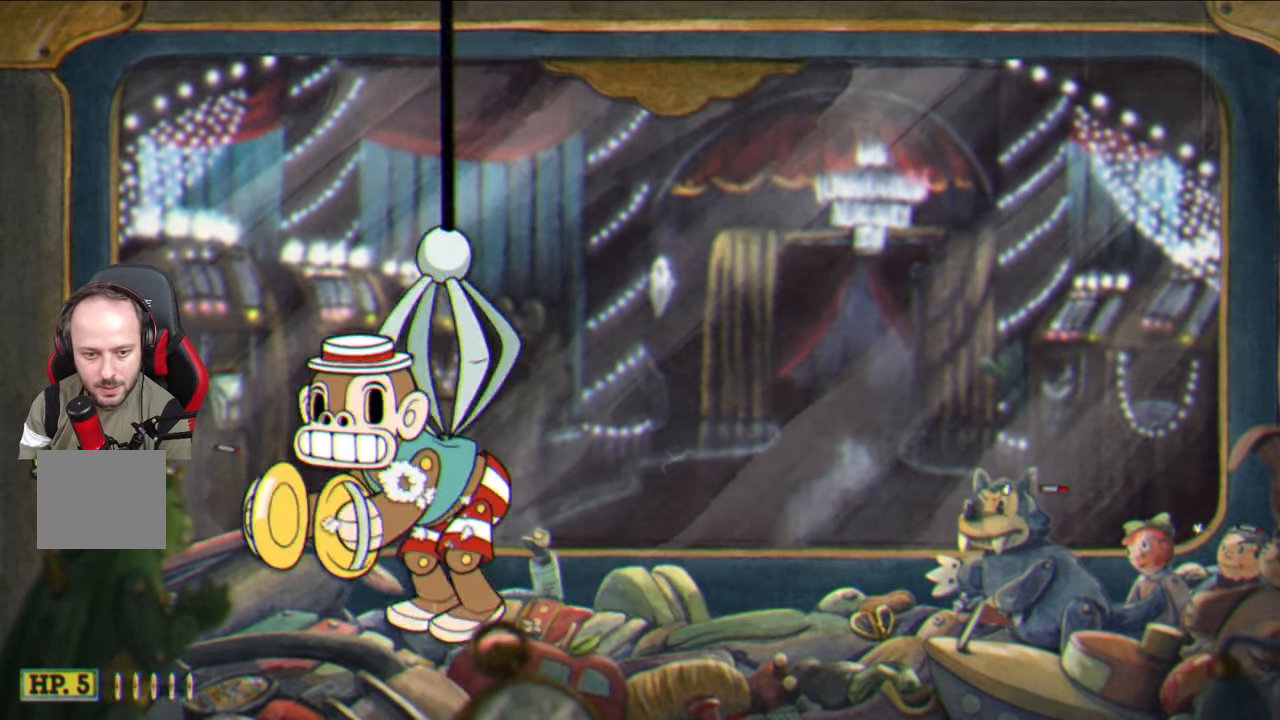
{"buttons": ["TRIANGLE"], "left_stick": "up", "right_stick": "center", "events": [[133, "SQUARE", "up"], [150, "TRIANGLE", "down"], [300, "left_stick", "up"]]}
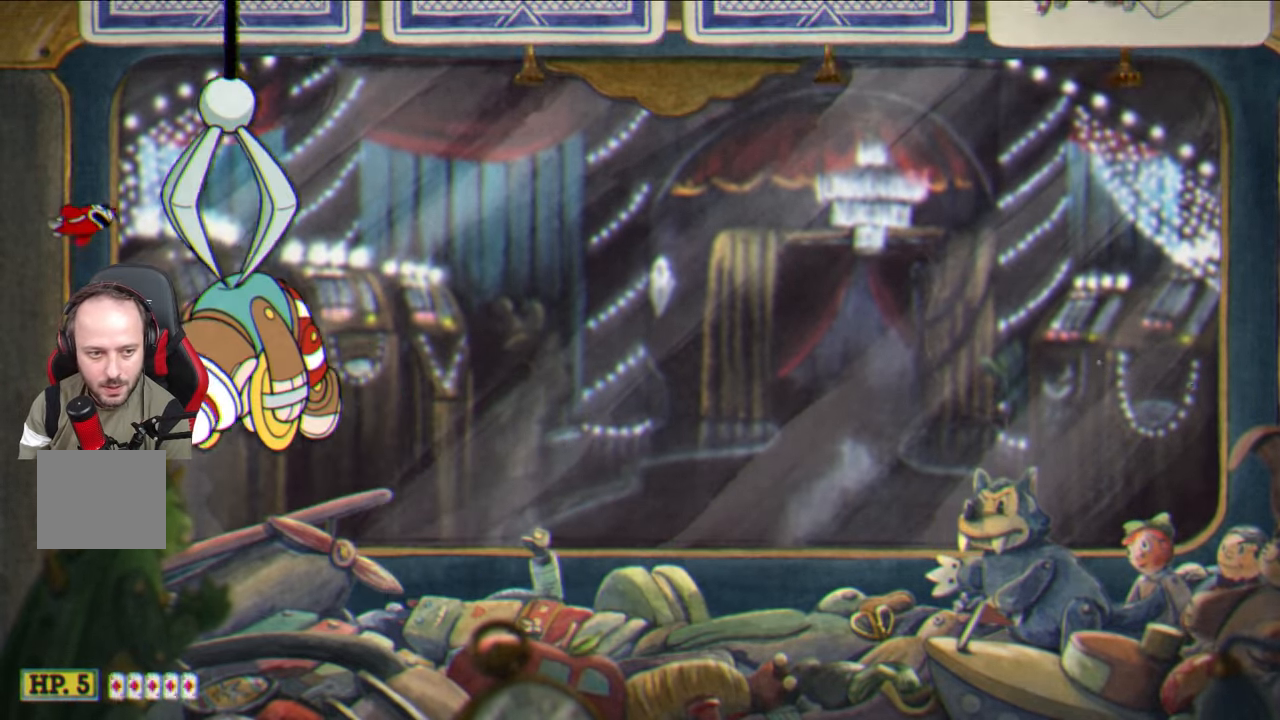
{"buttons": ["TRIANGLE"], "left_stick": "down-right", "right_stick": "center", "events": [[117, "left_stick", "up-right"], [267, "left_stick", "right"], [433, "left_stick", "down-right"]]}
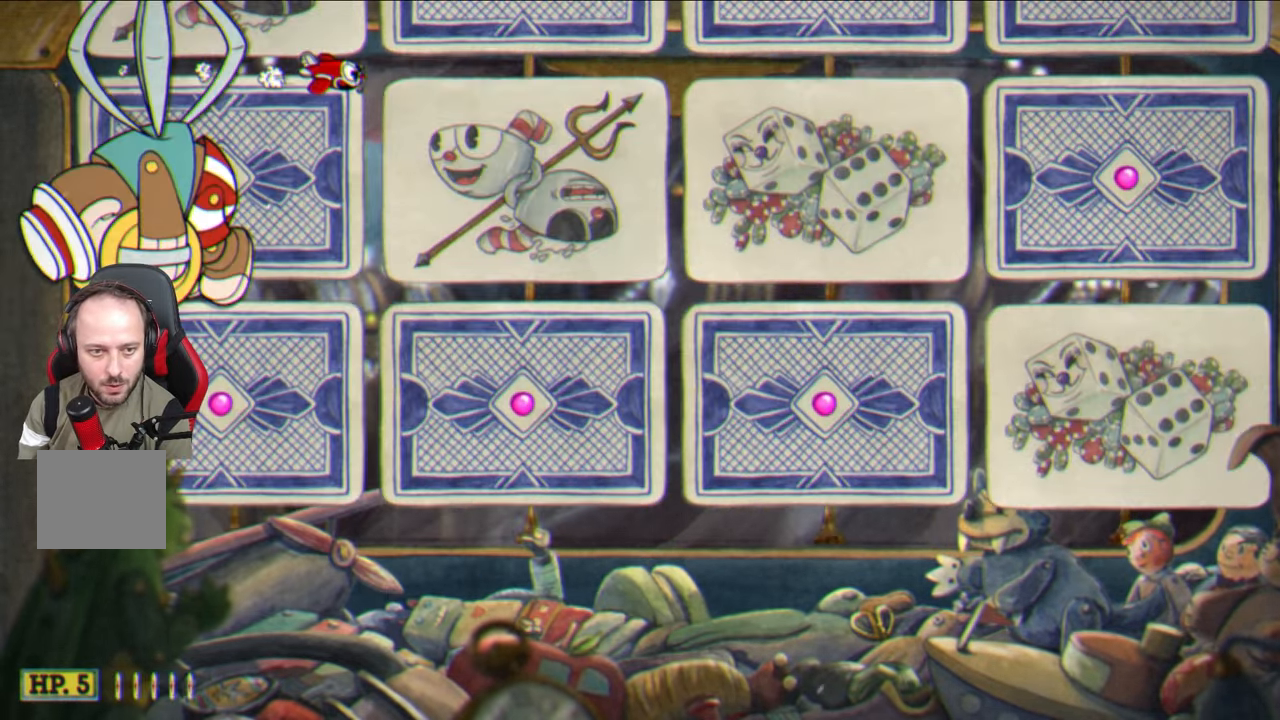
{"buttons": ["TRIANGLE"], "left_stick": "down-left", "right_stick": "center", "events": [[367, "left_stick", "down-left"]]}
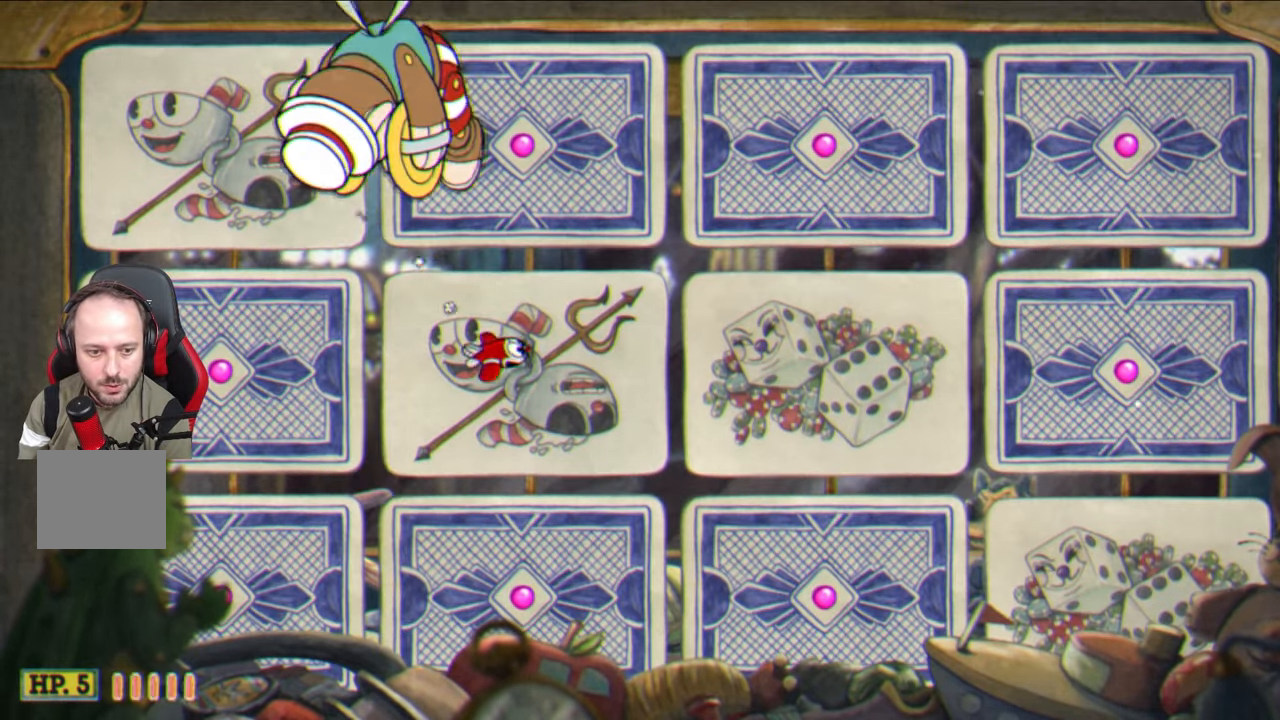
{"buttons": ["CROSS"], "left_stick": "down-left", "right_stick": "center", "events": [[400, "TRIANGLE", "up"], [467, "CROSS", "down"]]}
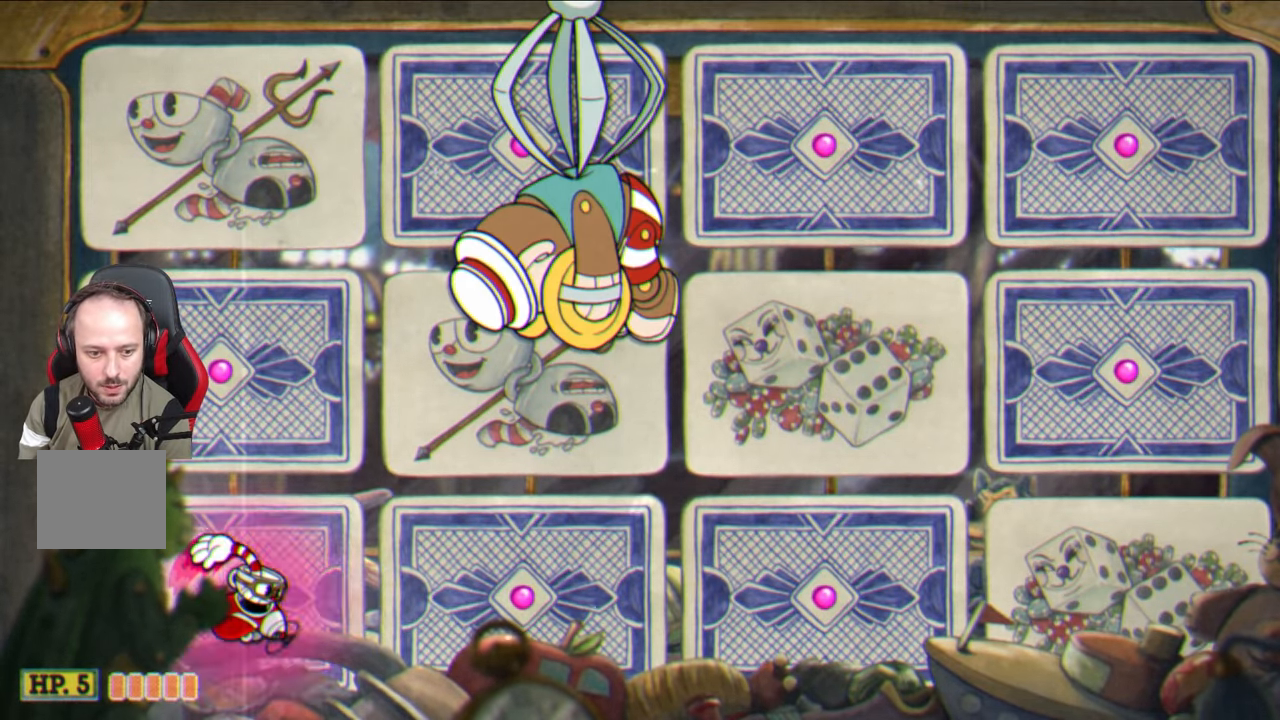
{"buttons": [], "left_stick": "up", "right_stick": "center", "events": [[83, "CROSS", "up"], [83, "left_stick", "center"], [217, "left_stick", "up"]]}
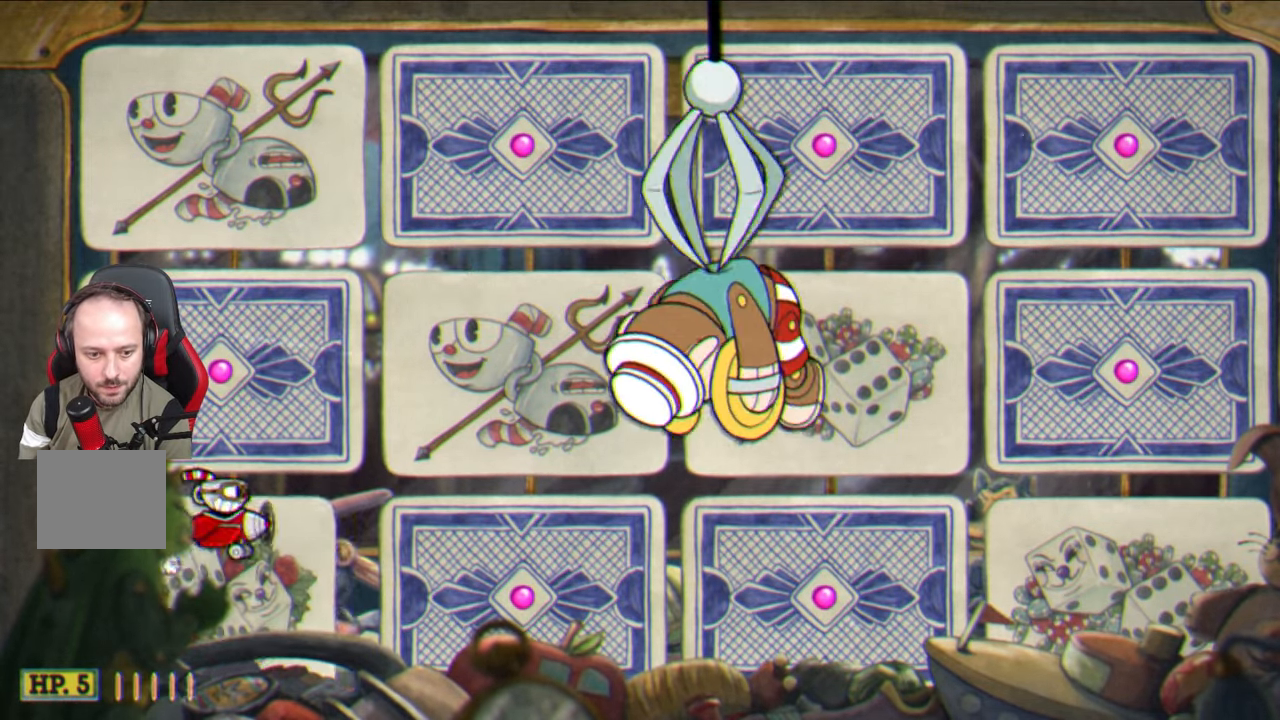
{"buttons": [], "left_stick": "down-left", "right_stick": "center", "events": [[33, "TRIANGLE", "down"], [250, "left_stick", "up-right"], [433, "left_stick", "left"], [483, "TRIANGLE", "up"], [500, "left_stick", "down-left"]]}
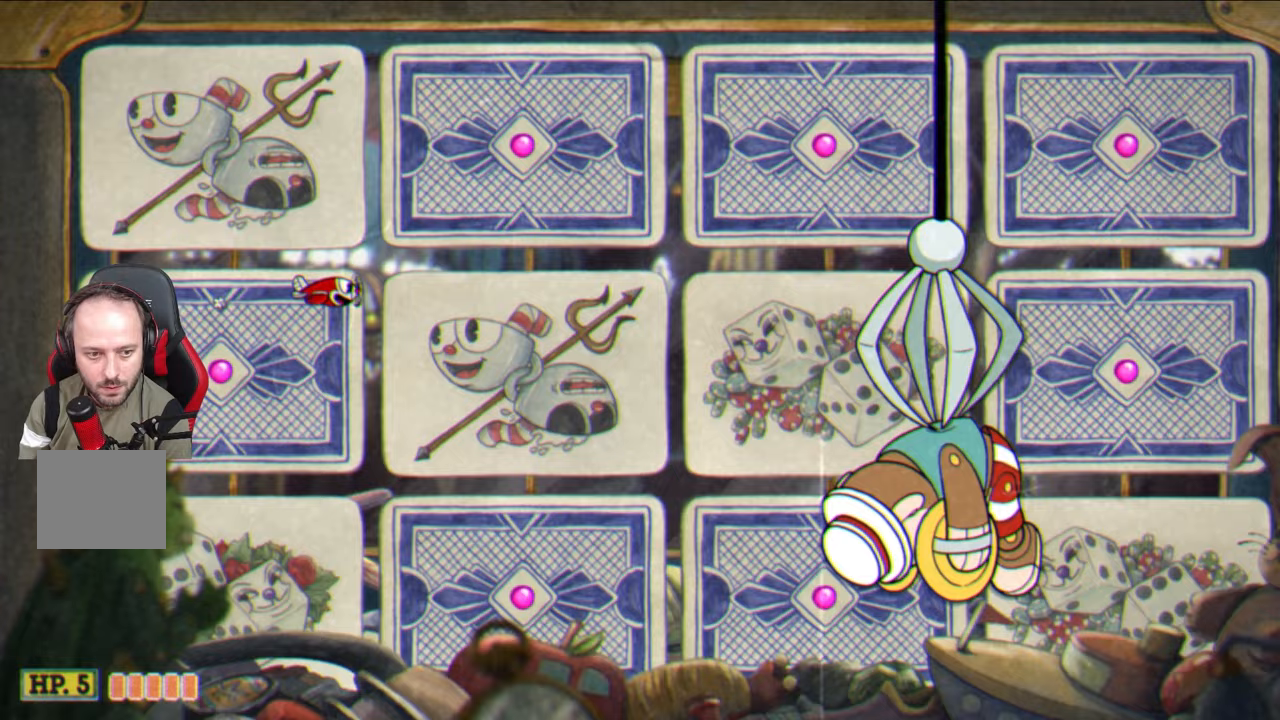
{"buttons": [], "left_stick": "right", "right_stick": "center", "events": [[150, "CROSS", "down"], [233, "CROSS", "up"], [283, "left_stick", "center"], [383, "left_stick", "right"]]}
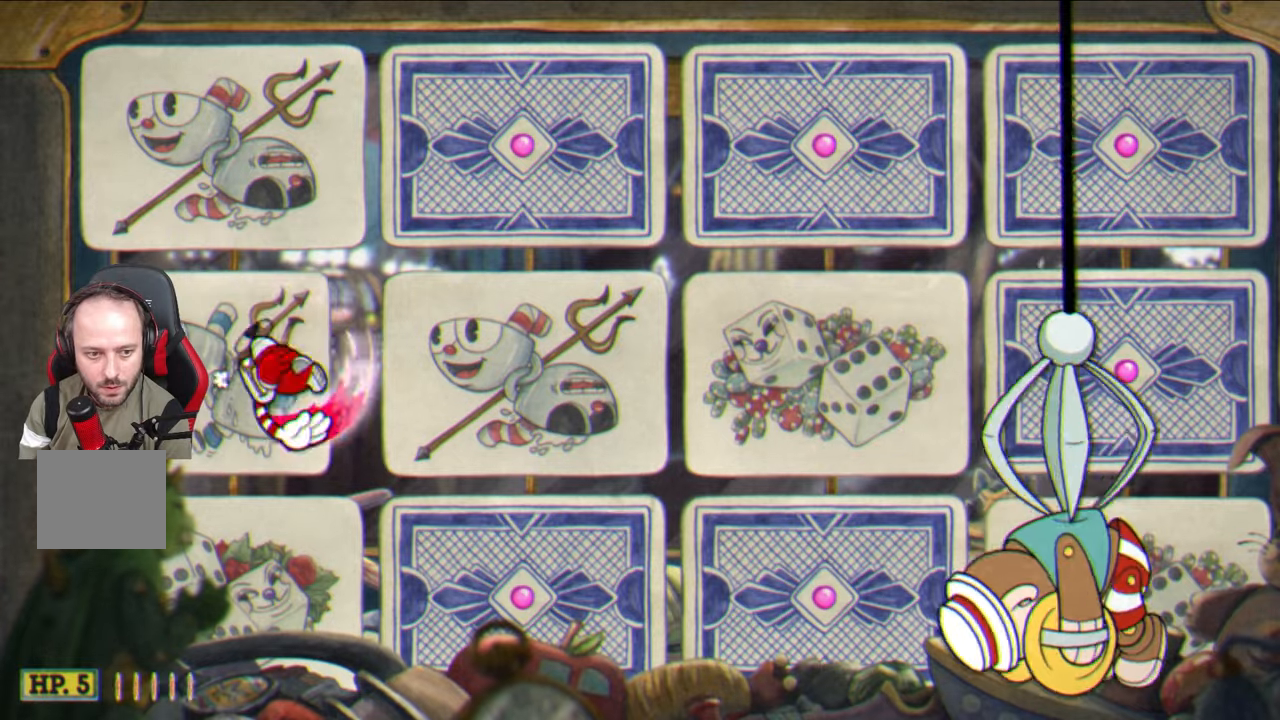
{"buttons": [], "left_stick": "up-right", "right_stick": "center", "events": [[117, "left_stick", "up-right"]]}
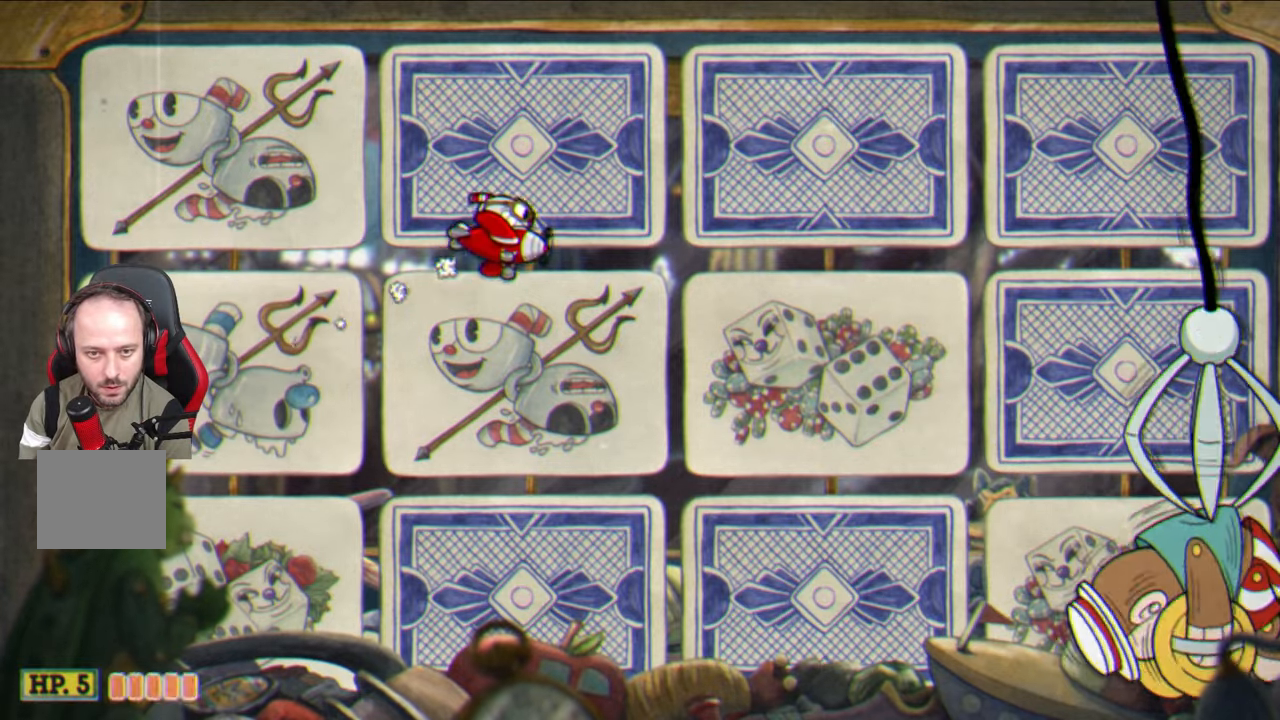
{"buttons": [], "left_stick": "center", "right_stick": "center", "events": [[217, "left_stick", "up-left"], [333, "left_stick", "center"]]}
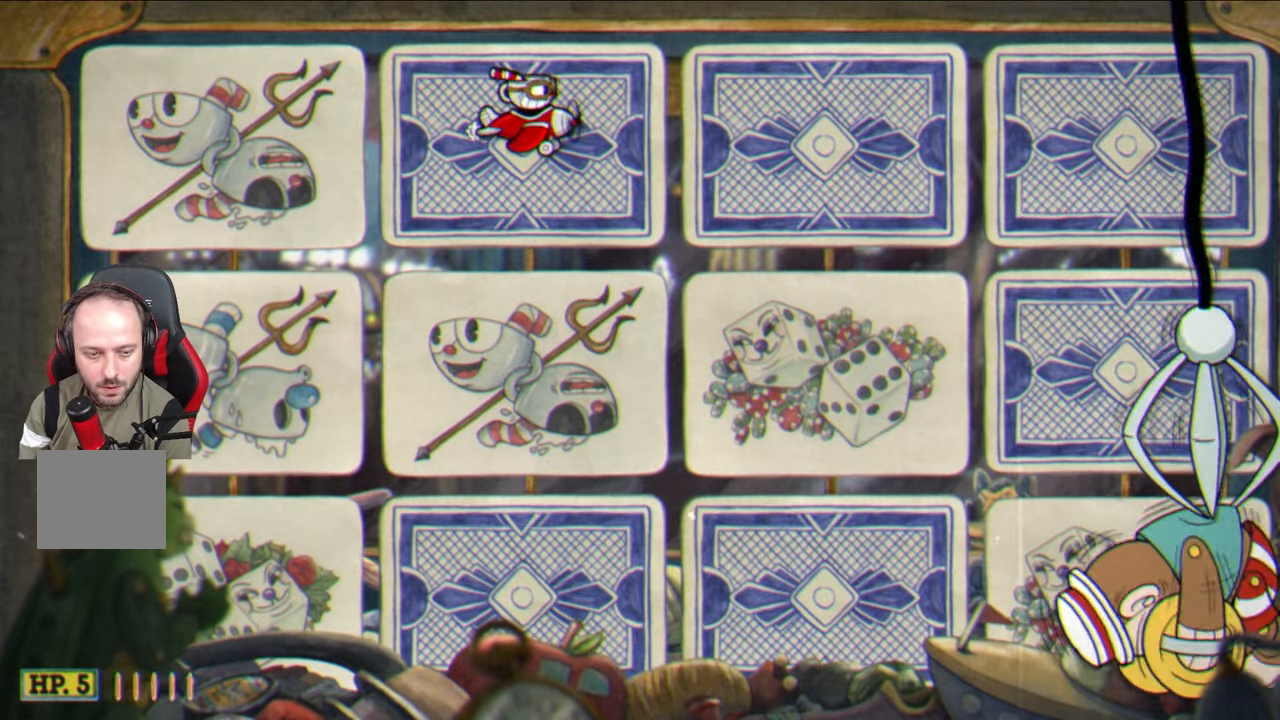
{"buttons": [], "left_stick": "center", "right_stick": "center", "events": [[283, "left_stick", "down"], [367, "left_stick", "center"]]}
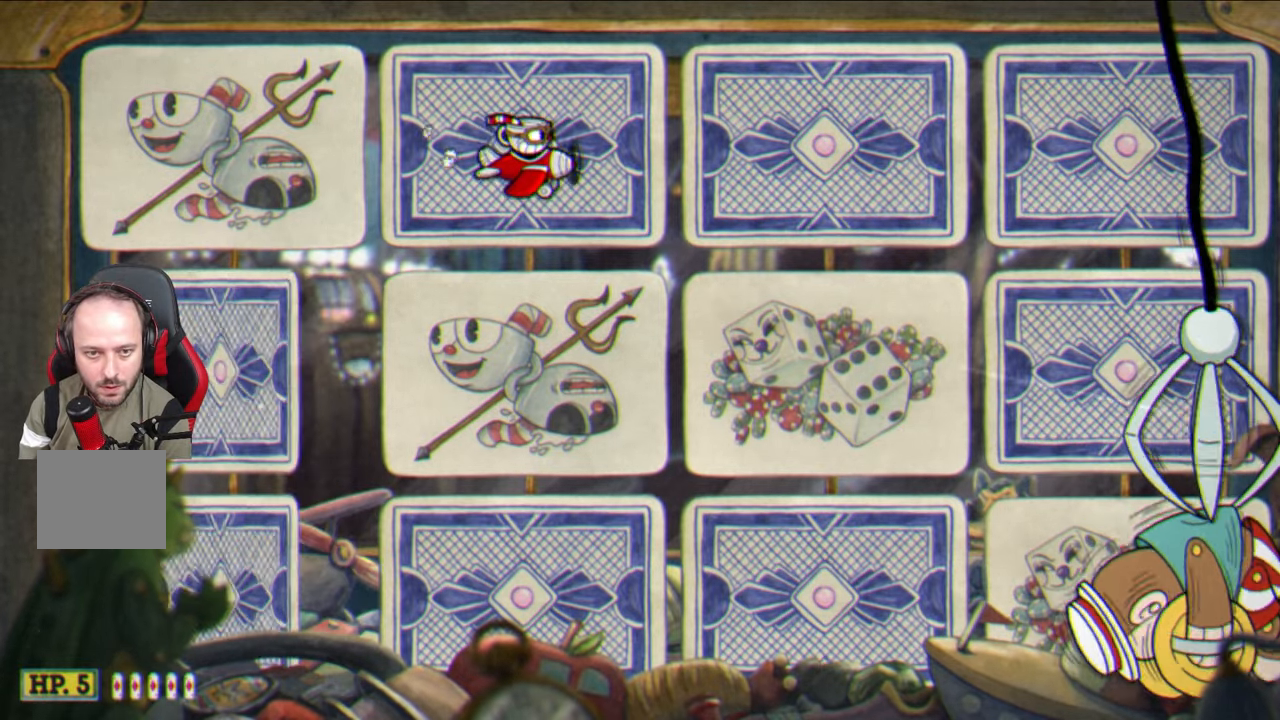
{"buttons": [], "left_stick": "down-left", "right_stick": "center", "events": [[67, "CROSS", "down"], [183, "CROSS", "up"], [300, "left_stick", "down-left"]]}
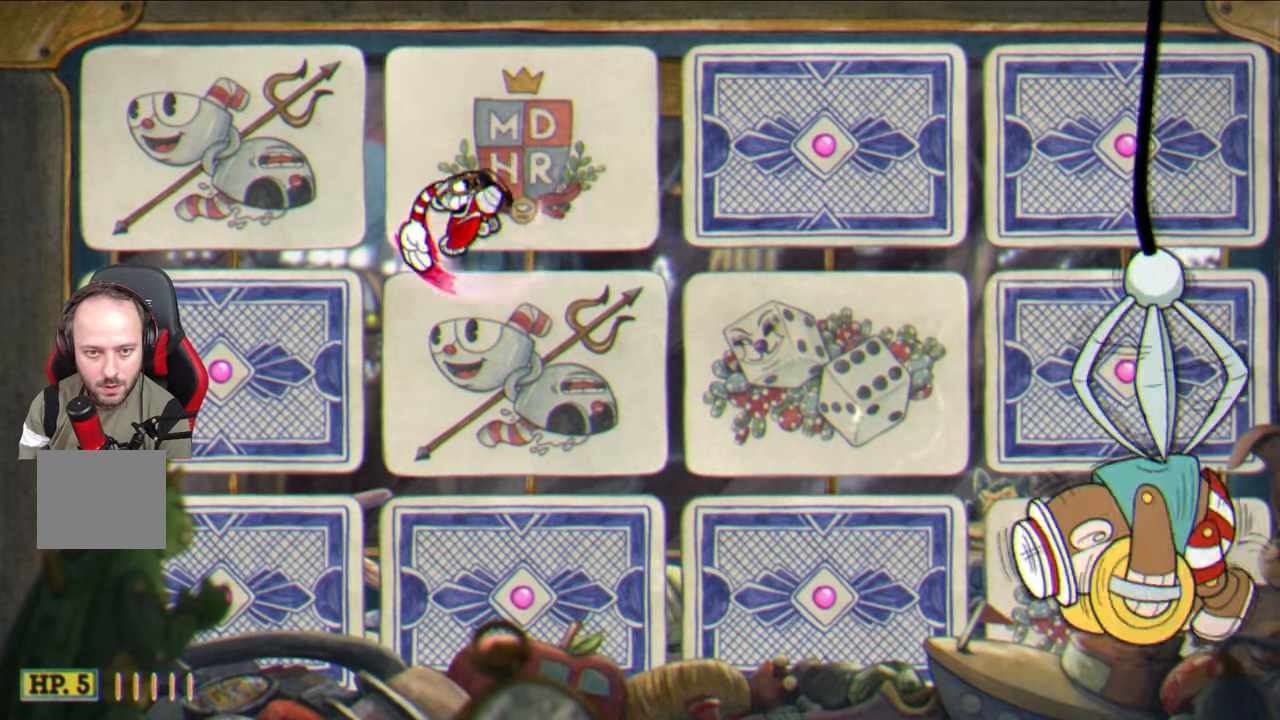
{"buttons": ["TRIANGLE"], "left_stick": "down-right", "right_stick": "center", "events": [[433, "left_stick", "down-right"], [467, "TRIANGLE", "down"]]}
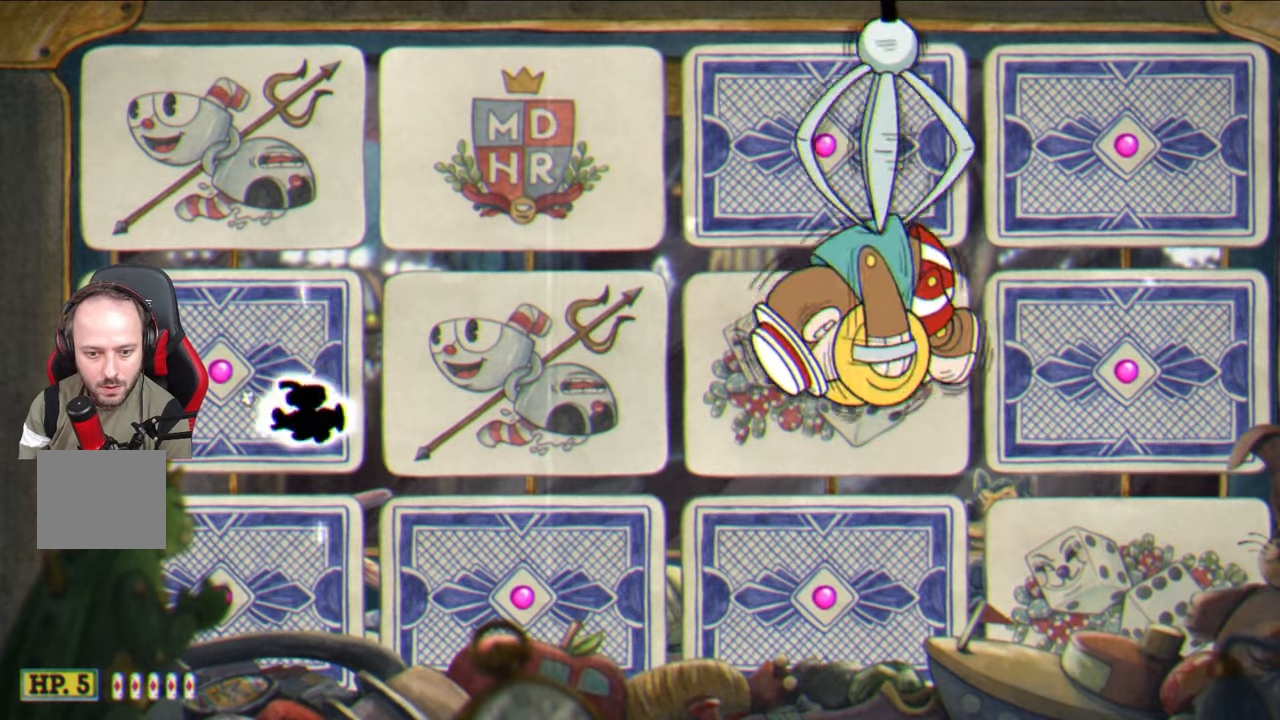
{"buttons": [], "left_stick": "down-right", "right_stick": "center", "events": [[217, "TRIANGLE", "up"], [300, "CROSS", "down"], [417, "CROSS", "up"]]}
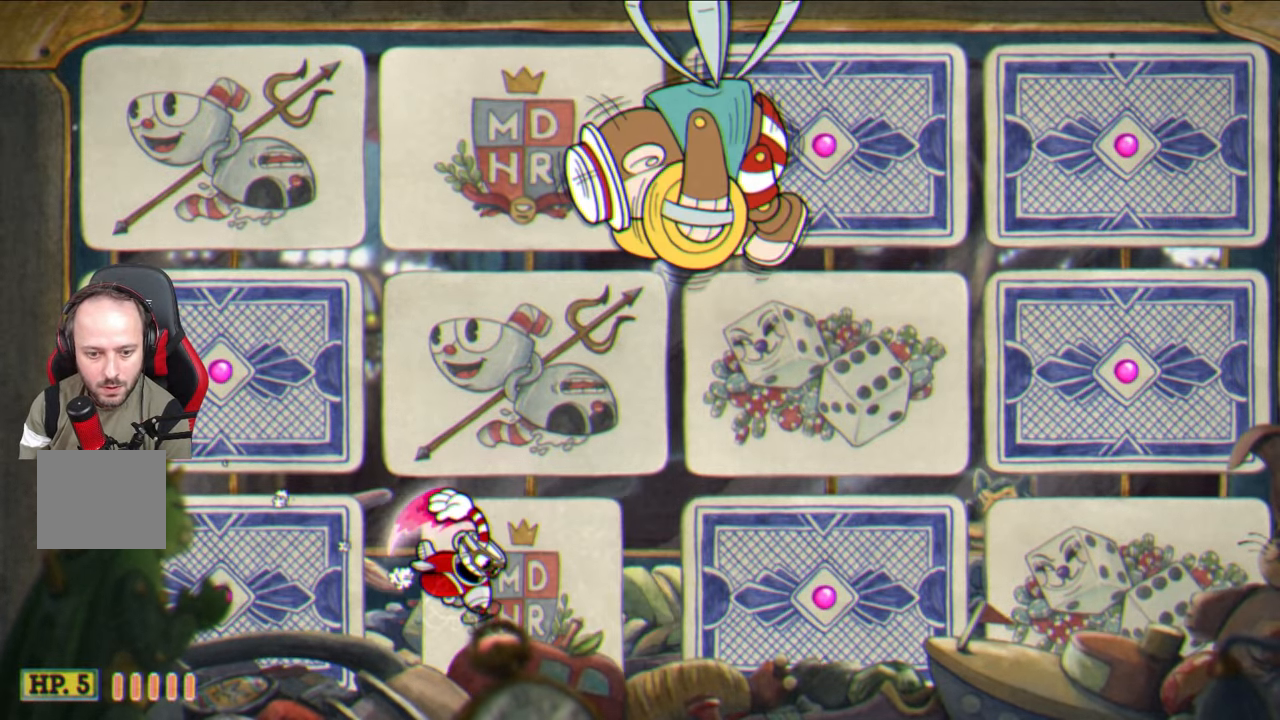
{"buttons": ["TRIANGLE"], "left_stick": "up-right", "right_stick": "center", "events": [[33, "left_stick", "right"], [267, "TRIANGLE", "down"], [267, "left_stick", "up-right"]]}
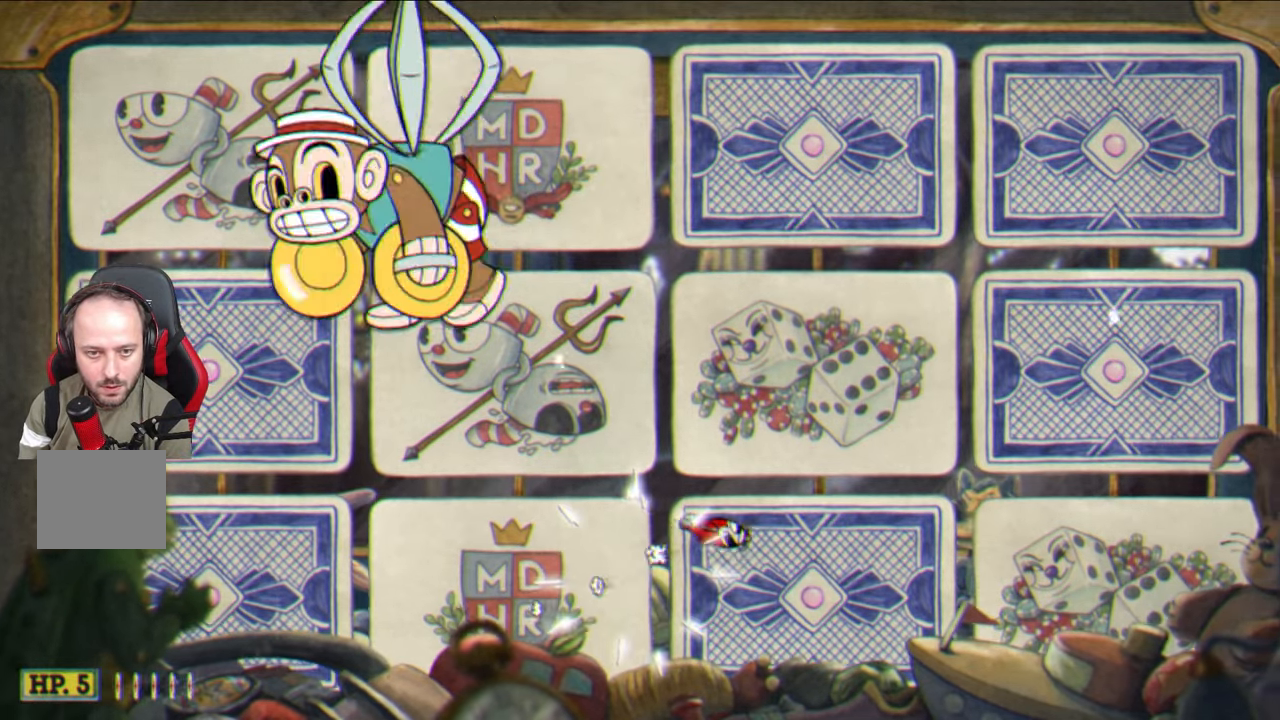
{"buttons": [], "left_stick": "center", "right_stick": "center", "events": [[183, "left_stick", "up"], [233, "TRIANGLE", "up"], [383, "left_stick", "center"]]}
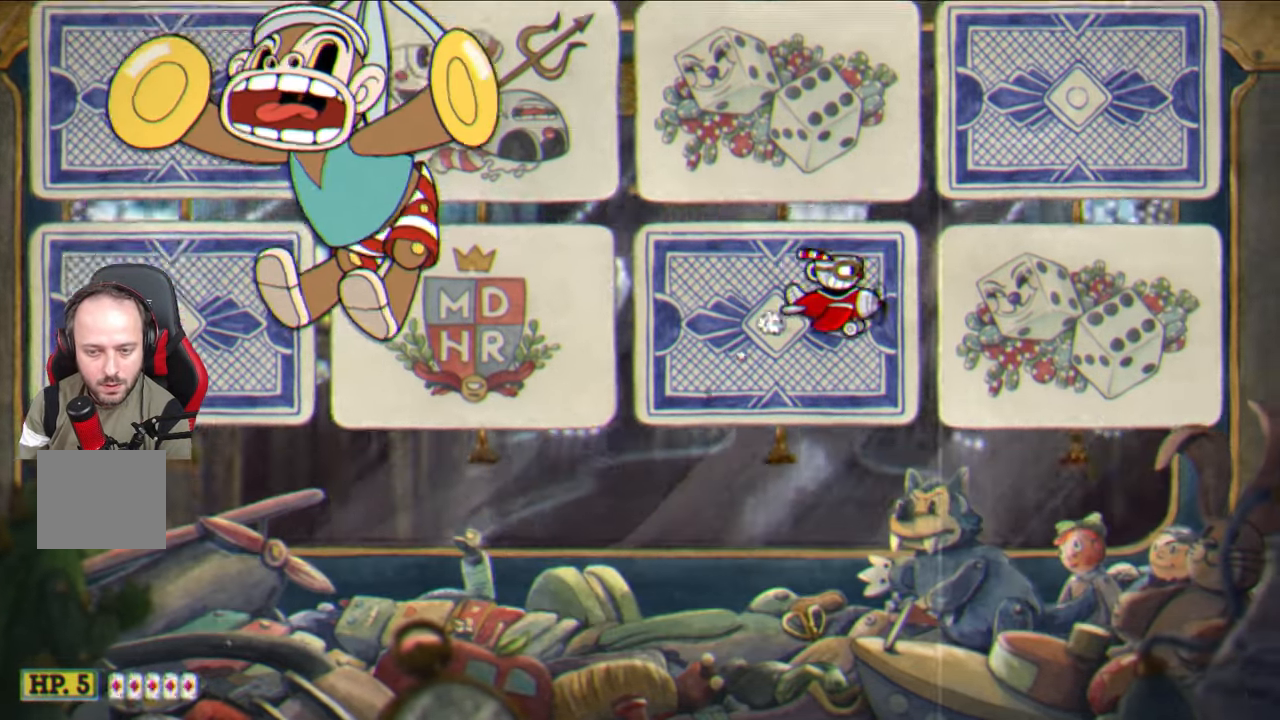
{"buttons": [], "left_stick": "up-left", "right_stick": "center", "events": [[500, "left_stick", "up-left"]]}
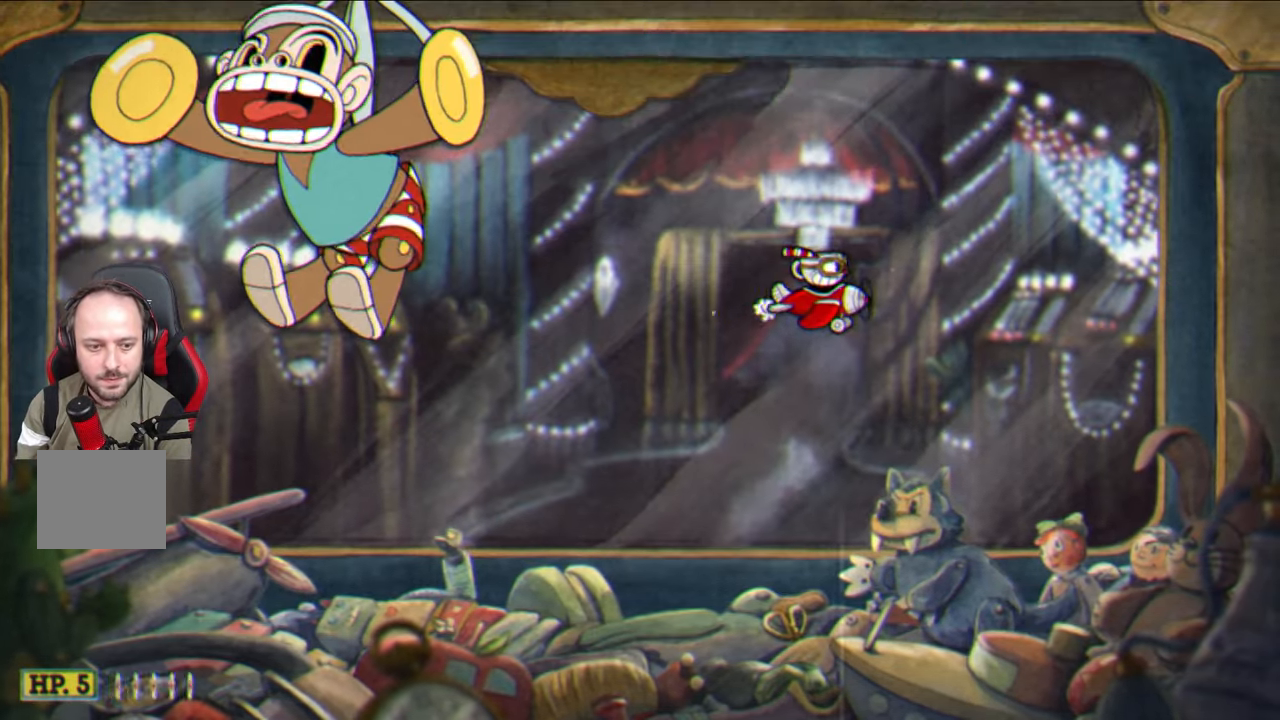
{"buttons": [], "left_stick": "center", "right_stick": "center", "events": [[150, "left_stick", "center"]]}
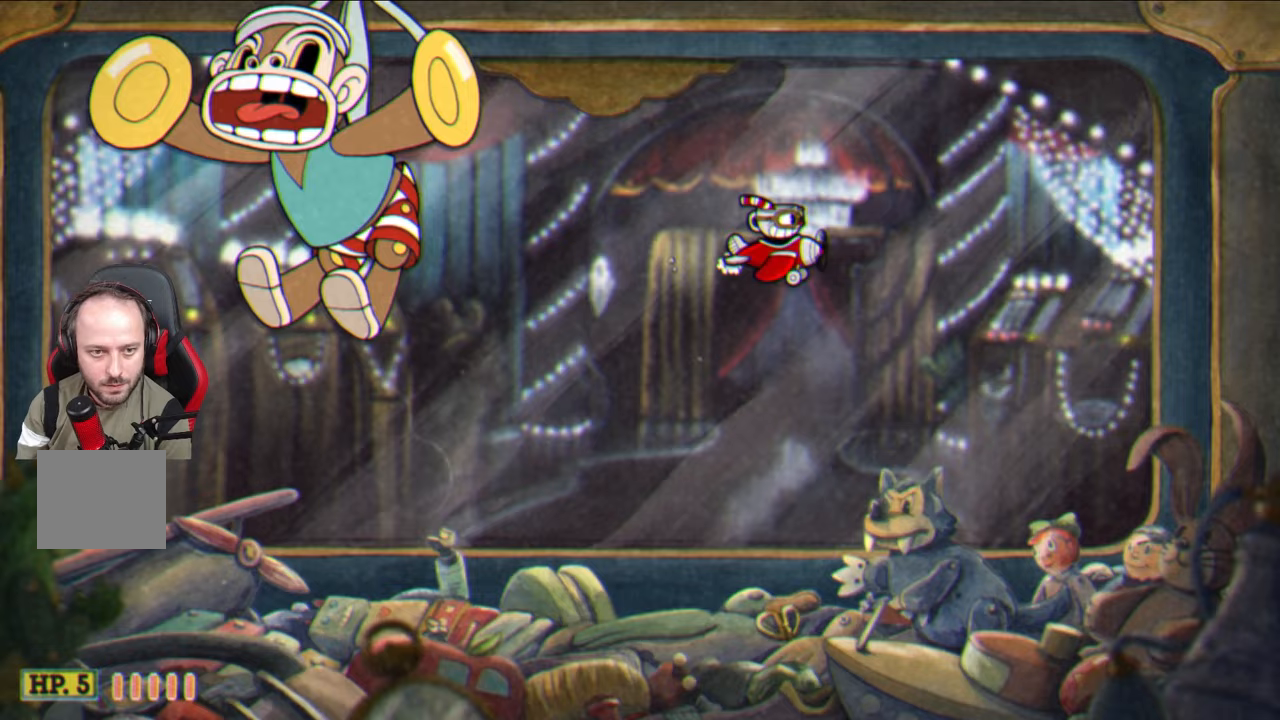
{"buttons": [], "left_stick": "down", "right_stick": "center", "events": [[283, "left_stick", "down"]]}
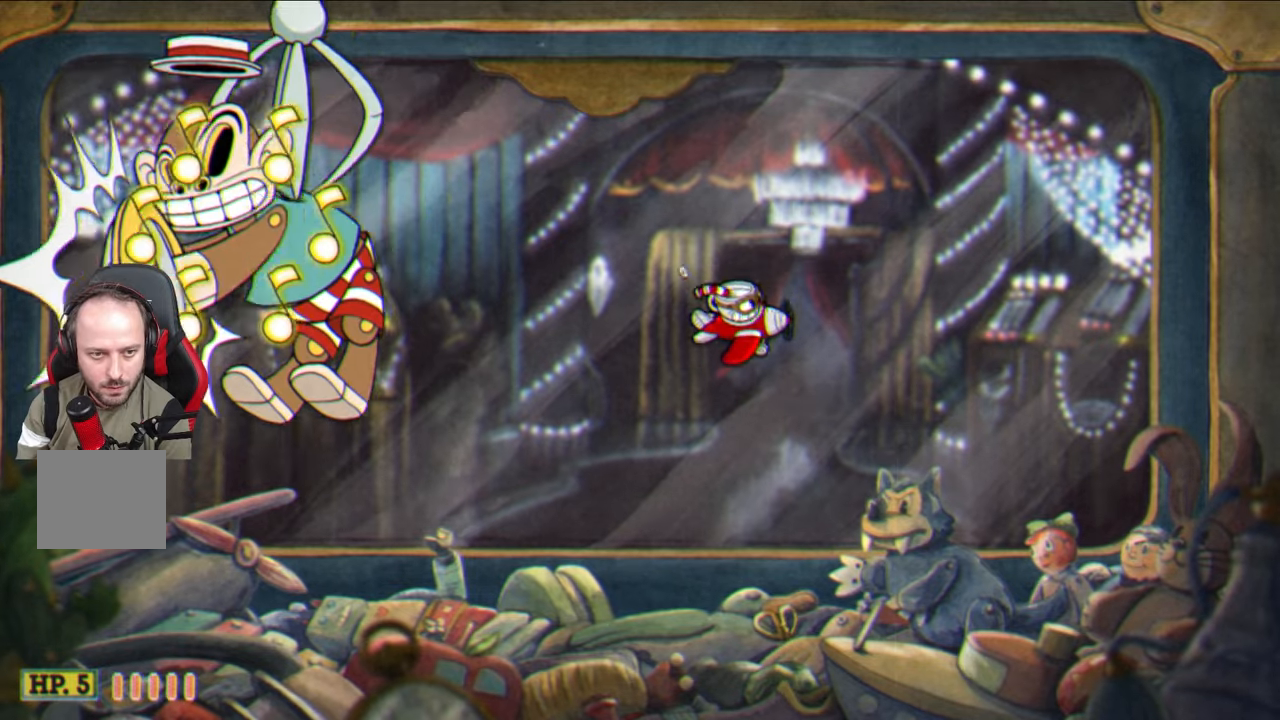
{"buttons": [], "left_stick": "left", "right_stick": "center", "events": [[150, "left_stick", "down-right"], [333, "left_stick", "center"], [500, "left_stick", "left"]]}
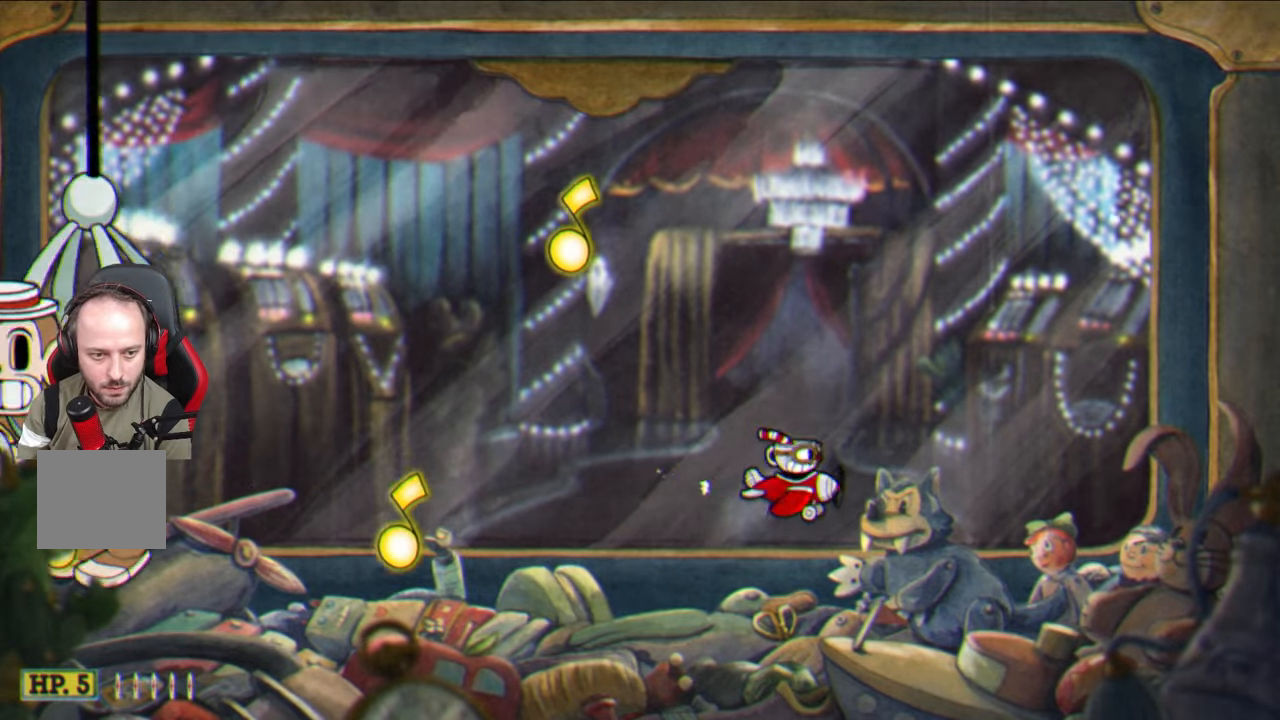
{"buttons": ["TRIANGLE"], "left_stick": "up-left", "right_stick": "center", "events": [[150, "TRIANGLE", "down"], [267, "left_stick", "up-left"]]}
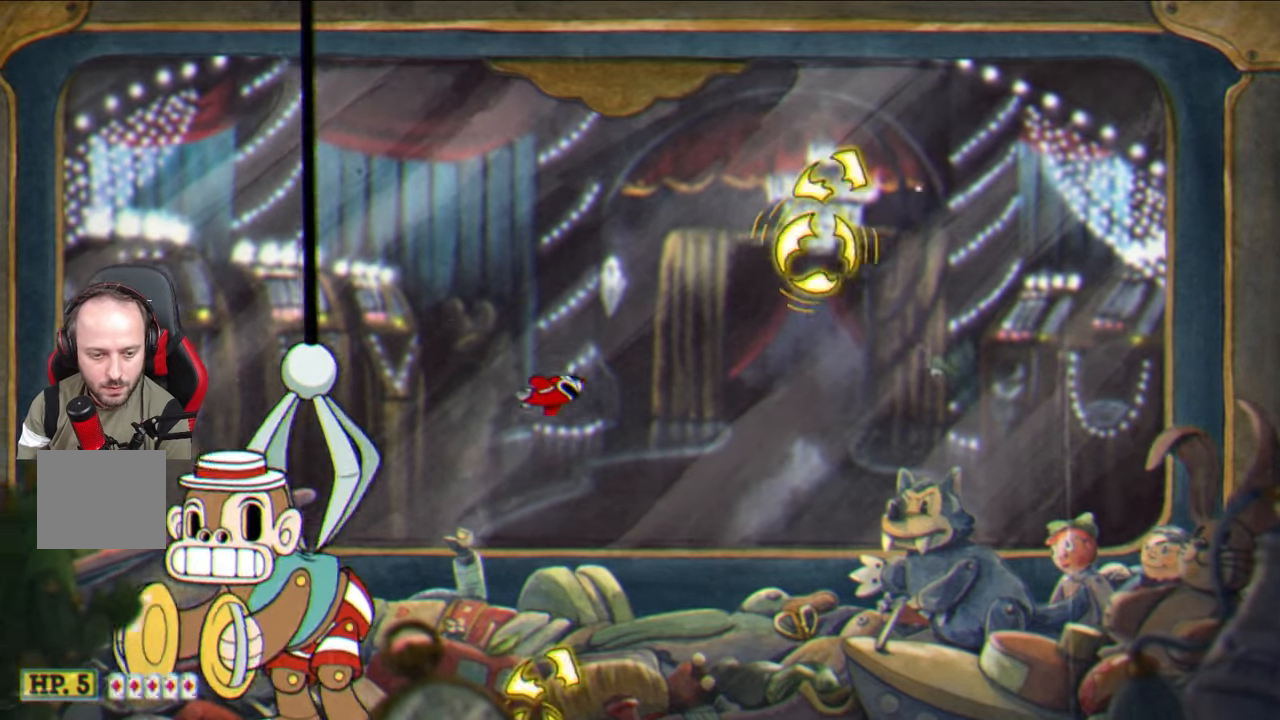
{"buttons": [], "left_stick": "down-left", "right_stick": "center", "events": [[400, "TRIANGLE", "up"], [450, "left_stick", "down-left"]]}
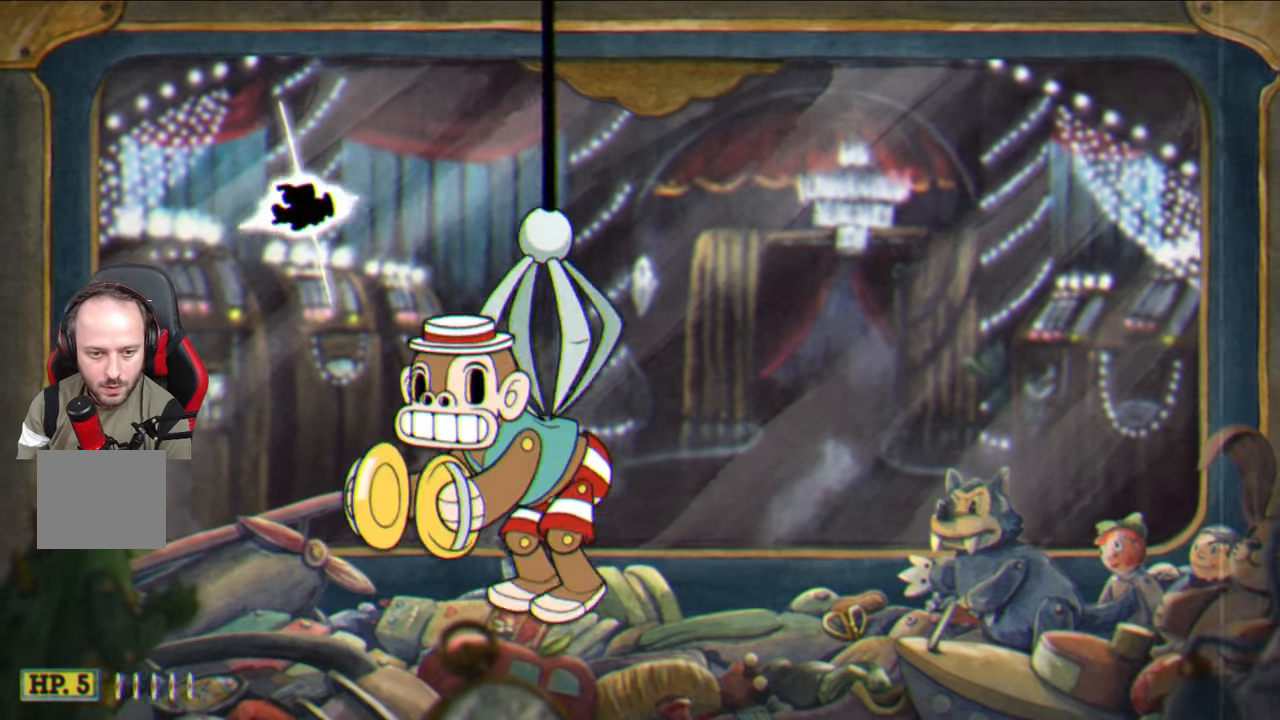
{"buttons": ["SQUARE"], "left_stick": "up", "right_stick": "center", "events": [[50, "SQUARE", "down"], [133, "left_stick", "center"], [383, "left_stick", "up"]]}
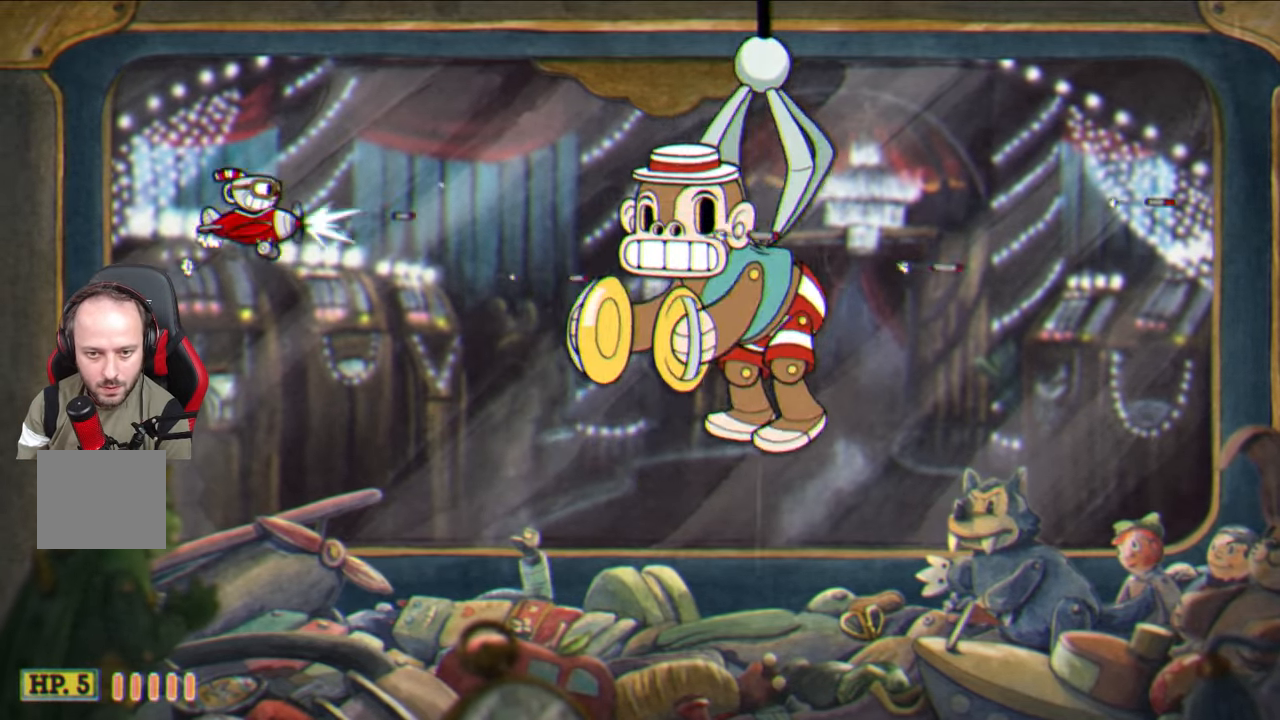
{"buttons": ["SQUARE"], "left_stick": "center", "right_stick": "center", "events": [[50, "left_stick", "center"], [217, "left_stick", "right"], [400, "left_stick", "center"]]}
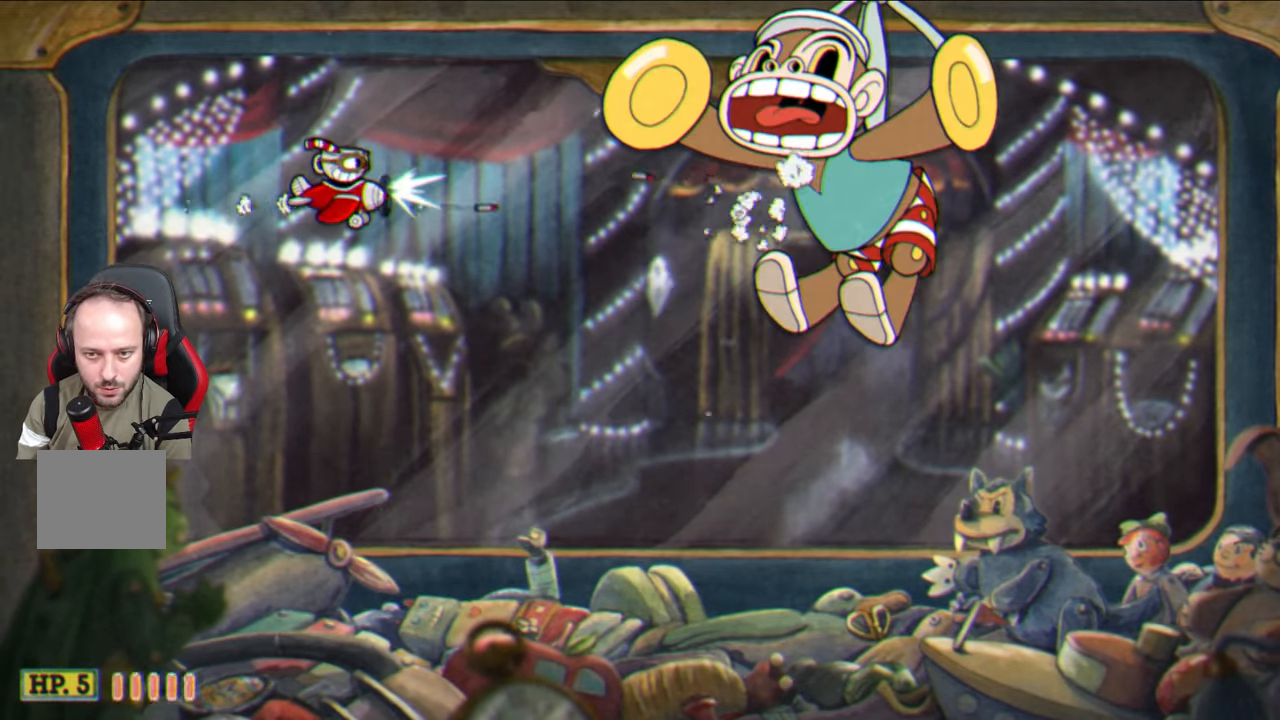
{"buttons": ["SQUARE"], "left_stick": "center", "right_stick": "center", "events": [[333, "left_stick", "left"], [483, "left_stick", "center"]]}
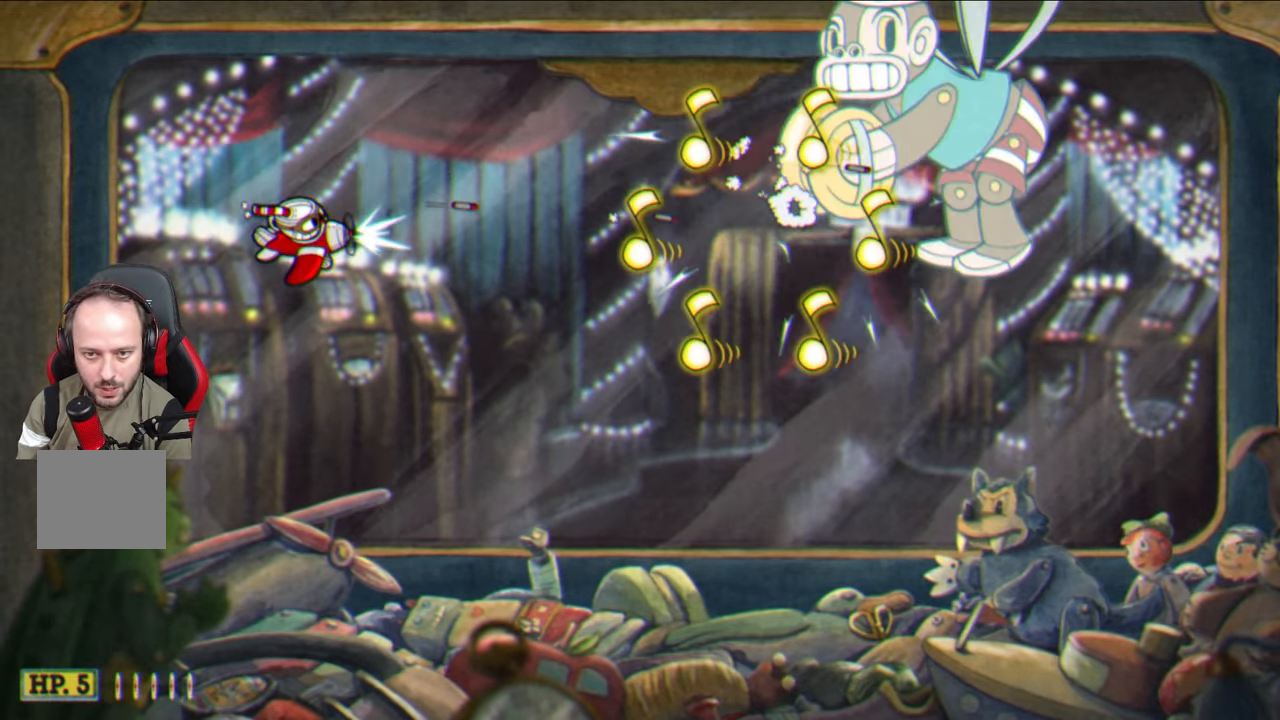
{"buttons": ["SQUARE"], "left_stick": "down", "right_stick": "center", "events": [[200, "left_stick", "left"], [267, "left_stick", "down-left"], [417, "left_stick", "down"]]}
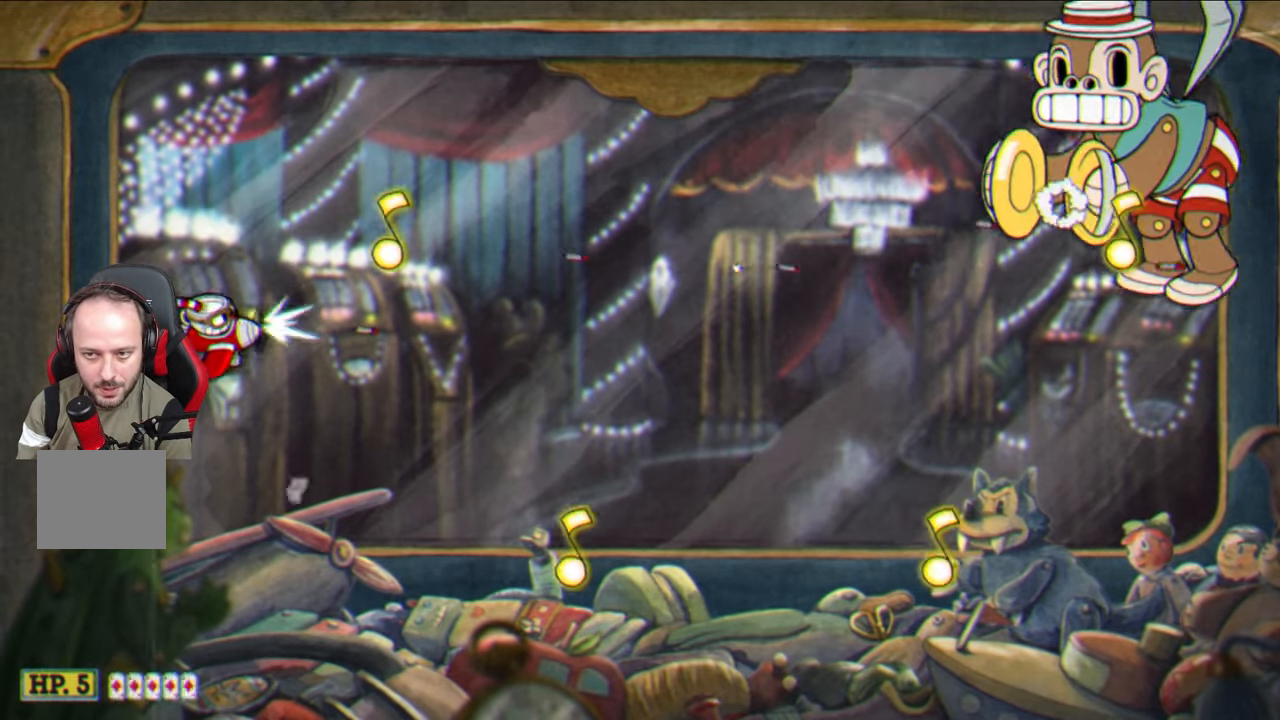
{"buttons": ["SQUARE"], "left_stick": "center", "right_stick": "center", "events": [[17, "left_stick", "down-right"], [183, "left_stick", "right"], [400, "left_stick", "center"]]}
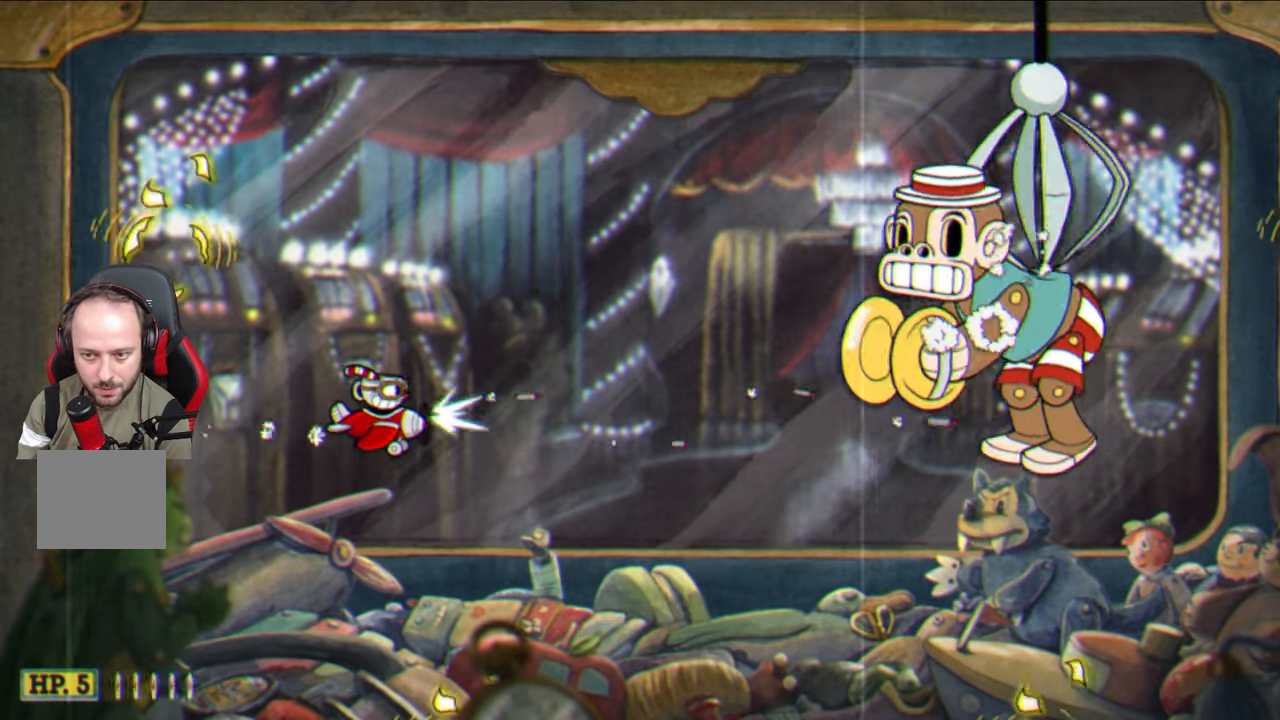
{"buttons": ["SQUARE"], "left_stick": "center", "right_stick": "center", "events": [[150, "left_stick", "down-left"], [500, "left_stick", "center"]]}
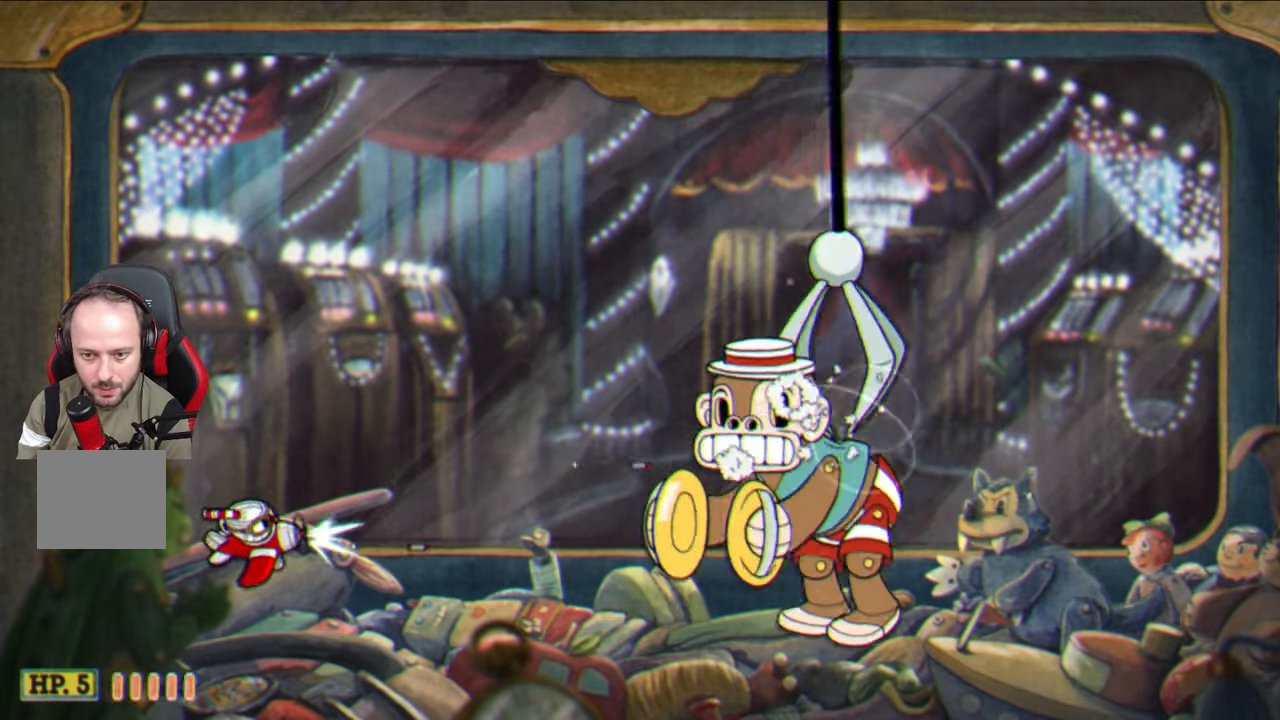
{"buttons": ["SQUARE"], "left_stick": "left", "right_stick": "center", "events": [[67, "left_stick", "left"]]}
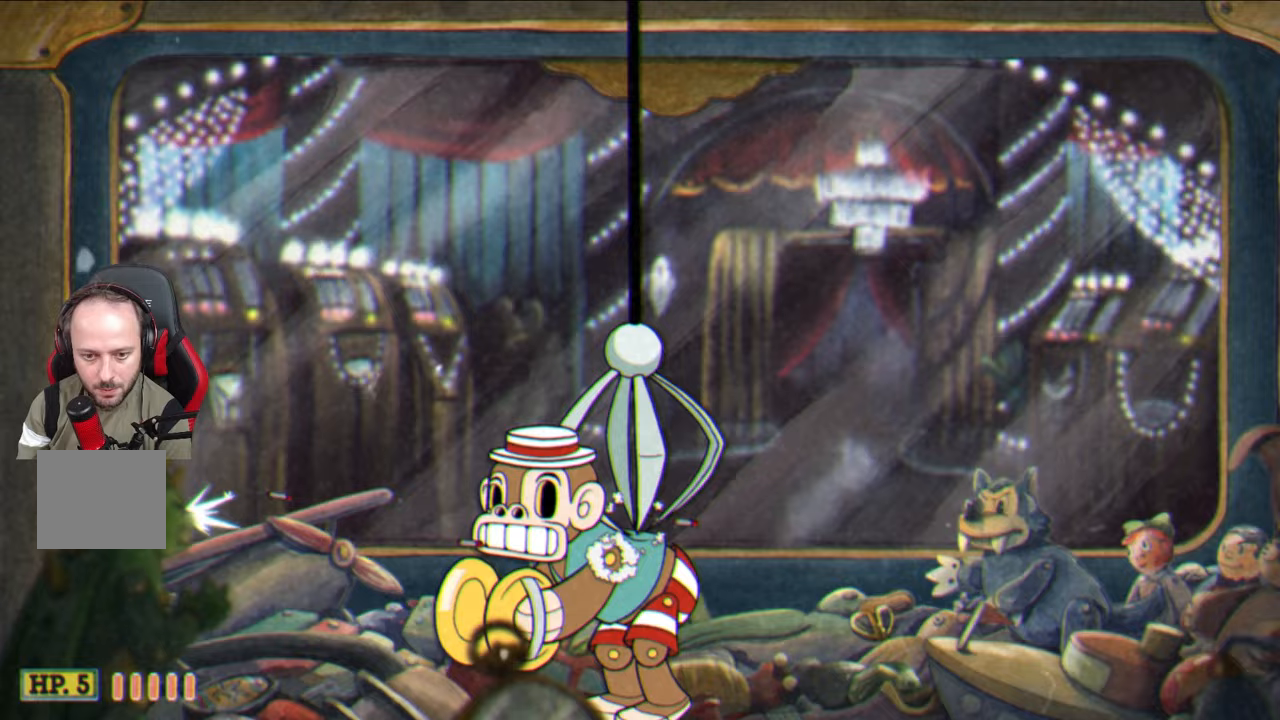
{"buttons": ["SQUARE"], "left_stick": "left", "right_stick": "center", "events": [[50, "left_stick", "up-left"], [400, "left_stick", "left"]]}